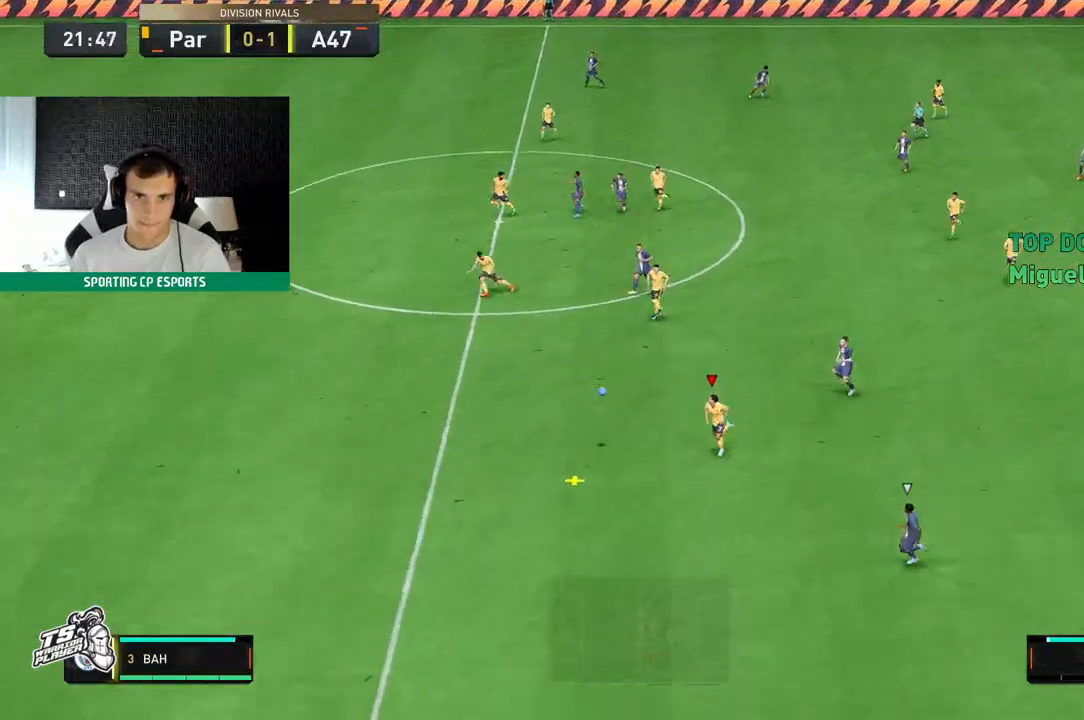
Gameplay with a controller (Xbox layout); each line is a JSON object with the inputs held at the frame after it (dt_ms = milliseconds from this image to that frame). "events" lists button and stick changes between this image and that frame as [ms after this image, input, new state], when the widget could be followed in between. Not read: L3 R3 right_stick.
{"dt_ms": 500, "buttons": [], "left_stick": "up-left", "events": [[67, "left_stick", "up-left"]]}
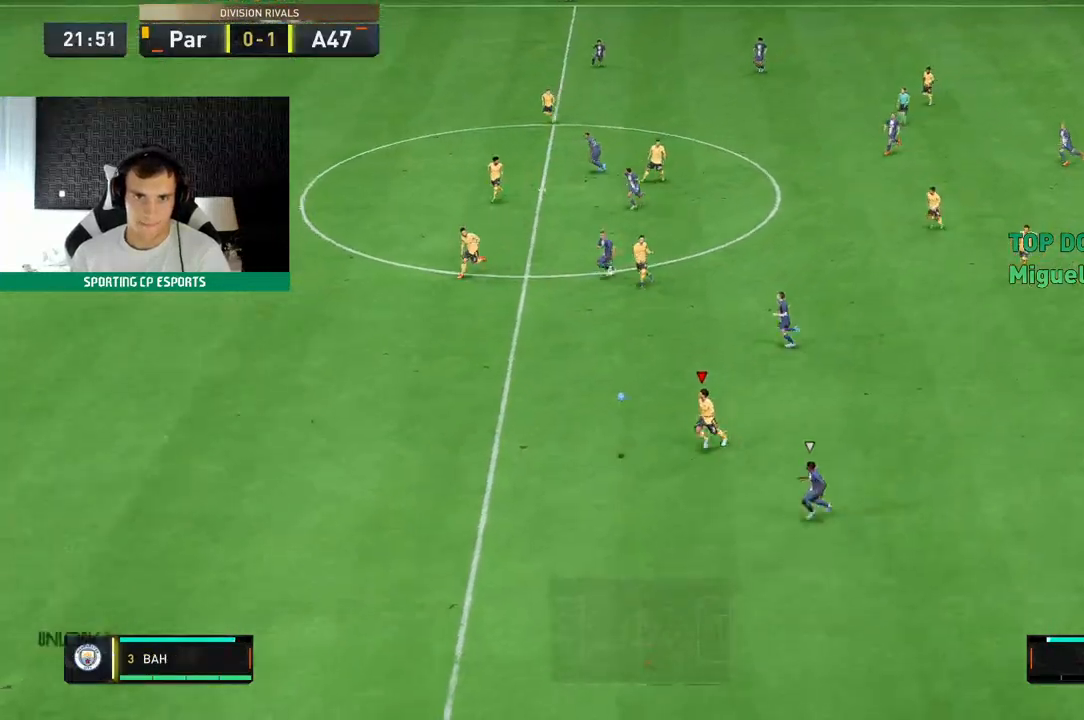
{"dt_ms": 500, "buttons": [], "left_stick": "up-left", "events": []}
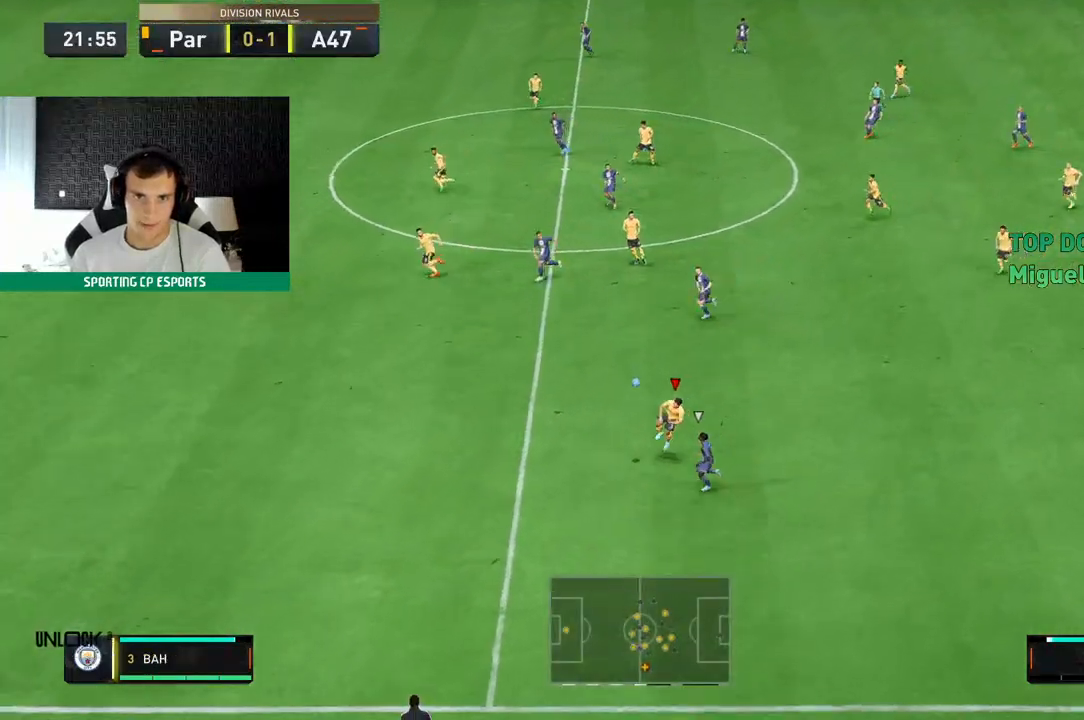
{"dt_ms": 500, "buttons": [], "left_stick": "up-left", "events": []}
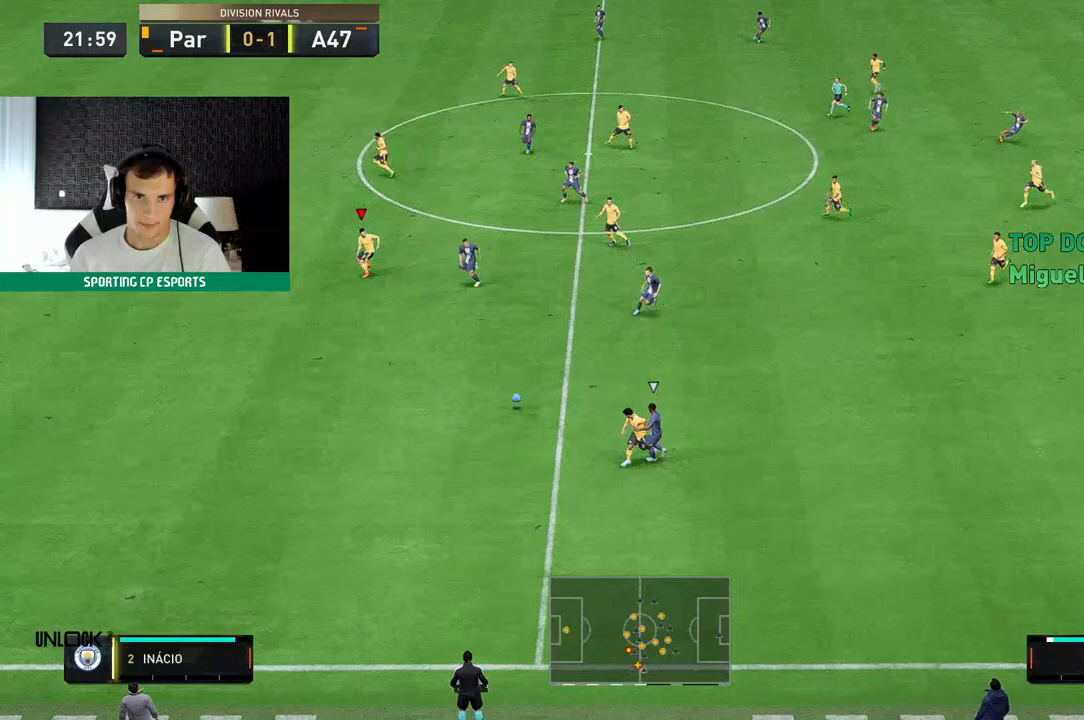
{"dt_ms": 1000, "buttons": ["R2"], "left_stick": "down-left"}
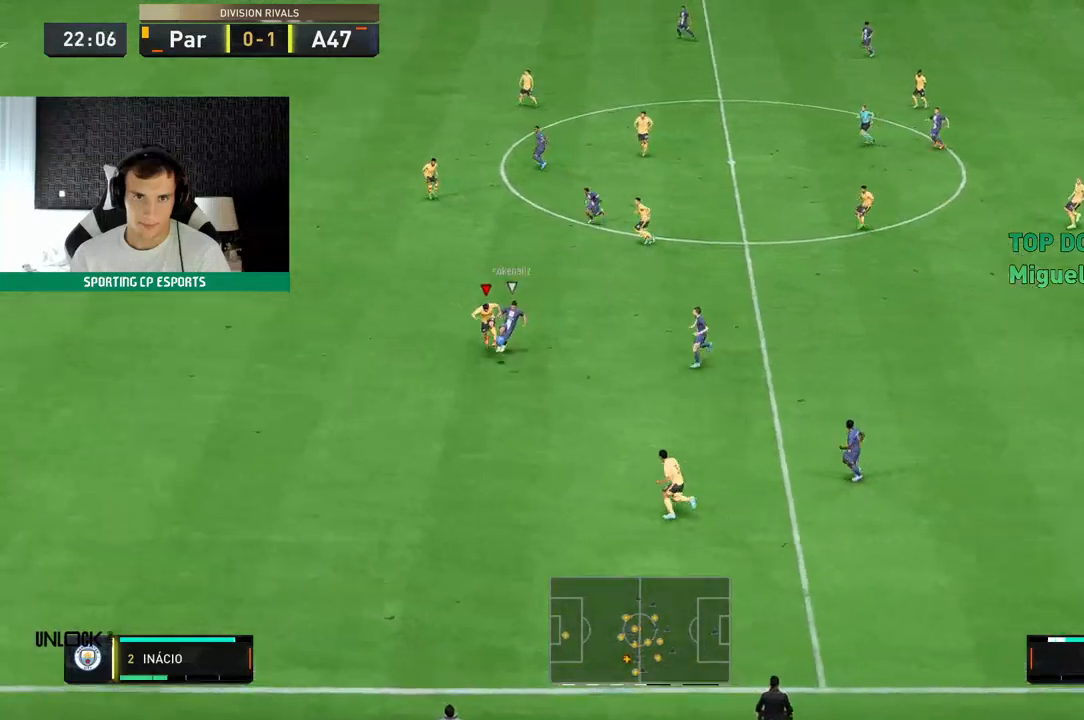
{"dt_ms": 500, "buttons": ["R2"], "left_stick": "up-right", "events": [[100, "left_stick", "center"], [267, "left_stick", "up-right"]]}
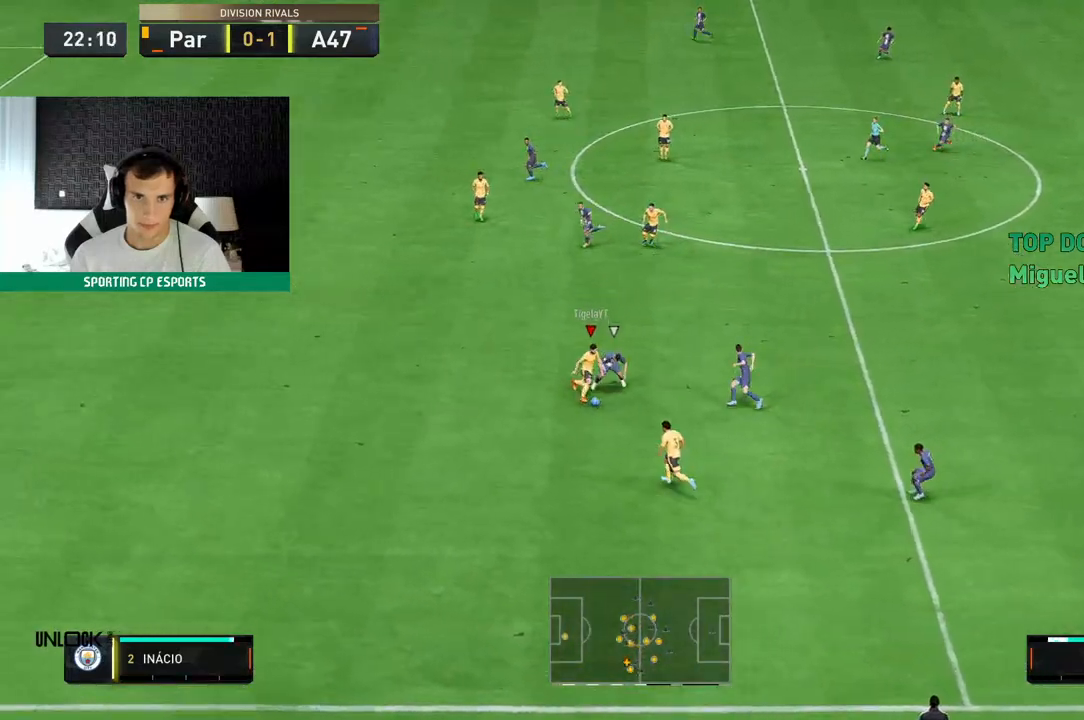
{"dt_ms": 500, "buttons": [], "left_stick": "down-left", "events": [[83, "left_stick", "center"], [283, "left_stick", "down-left"], [450, "R2", "up"]]}
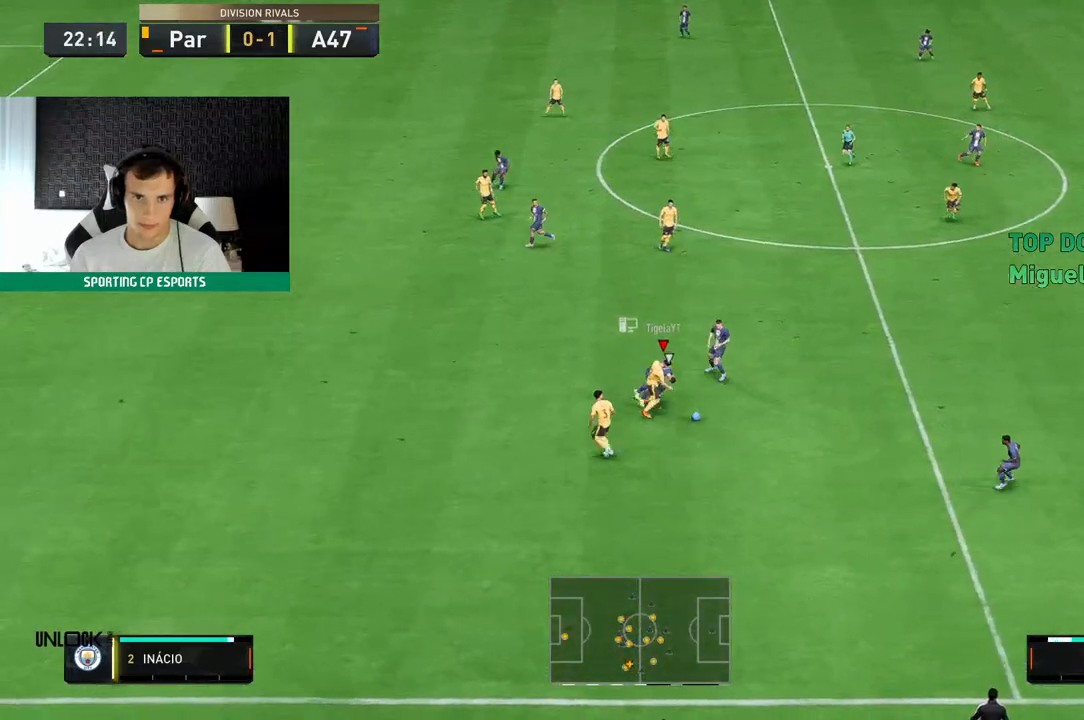
{"dt_ms": 500, "buttons": [], "left_stick": "up", "events": [[133, "left_stick", "up"]]}
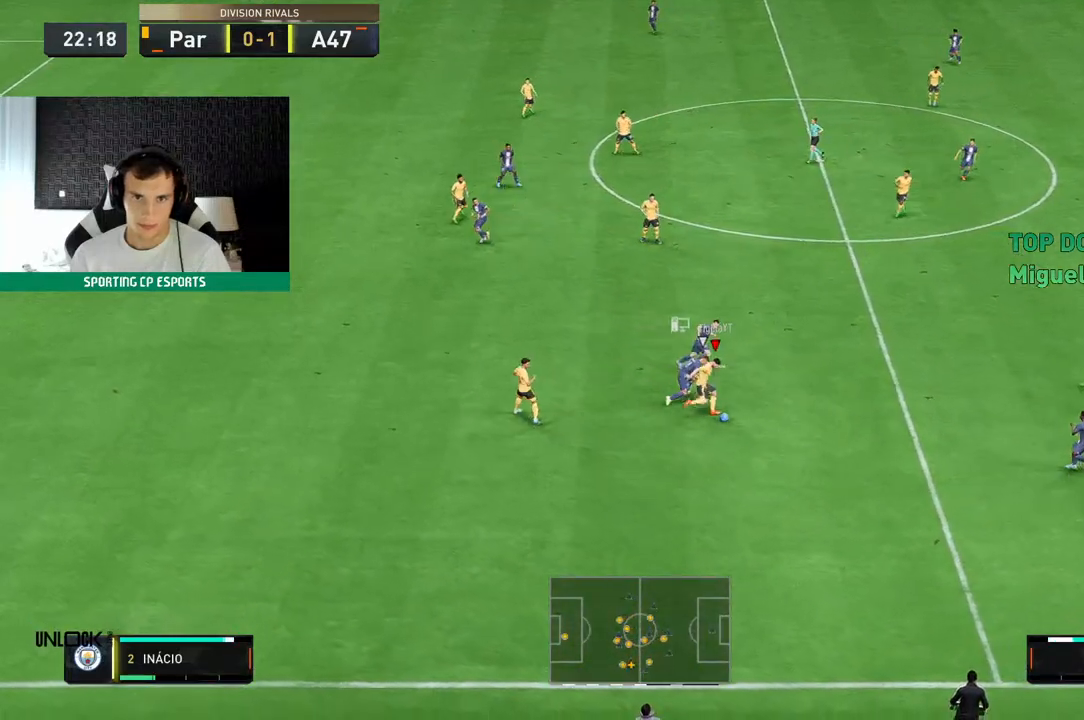
{"dt_ms": 500, "buttons": [], "left_stick": "up", "events": []}
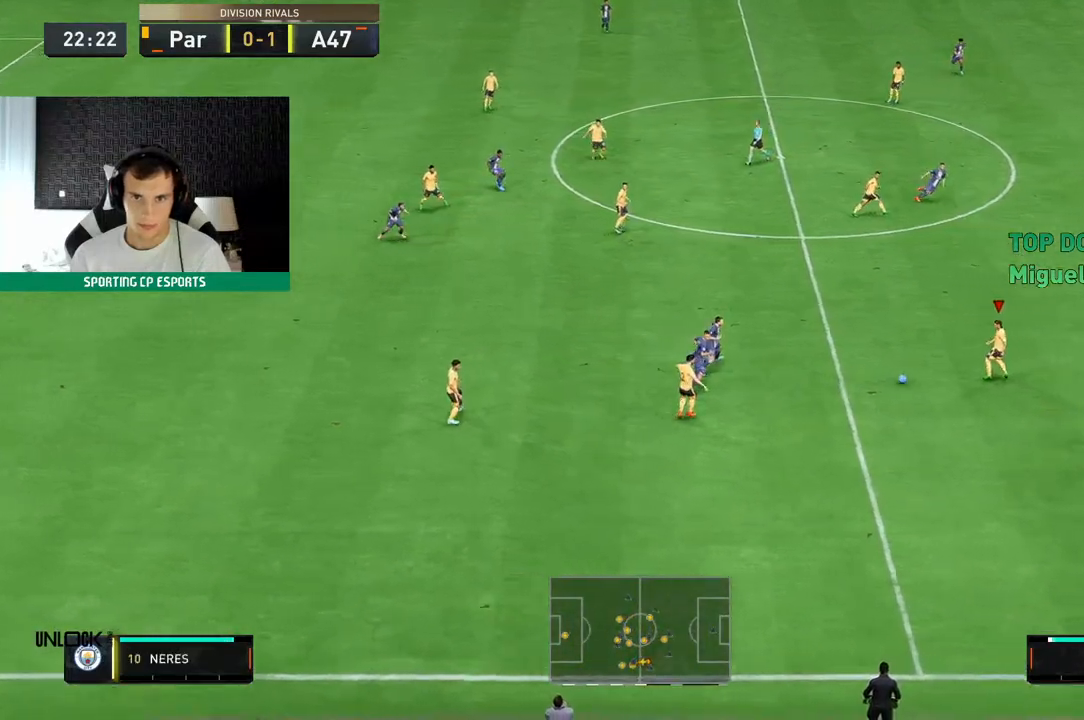
{"dt_ms": 500, "buttons": [], "left_stick": "up", "events": []}
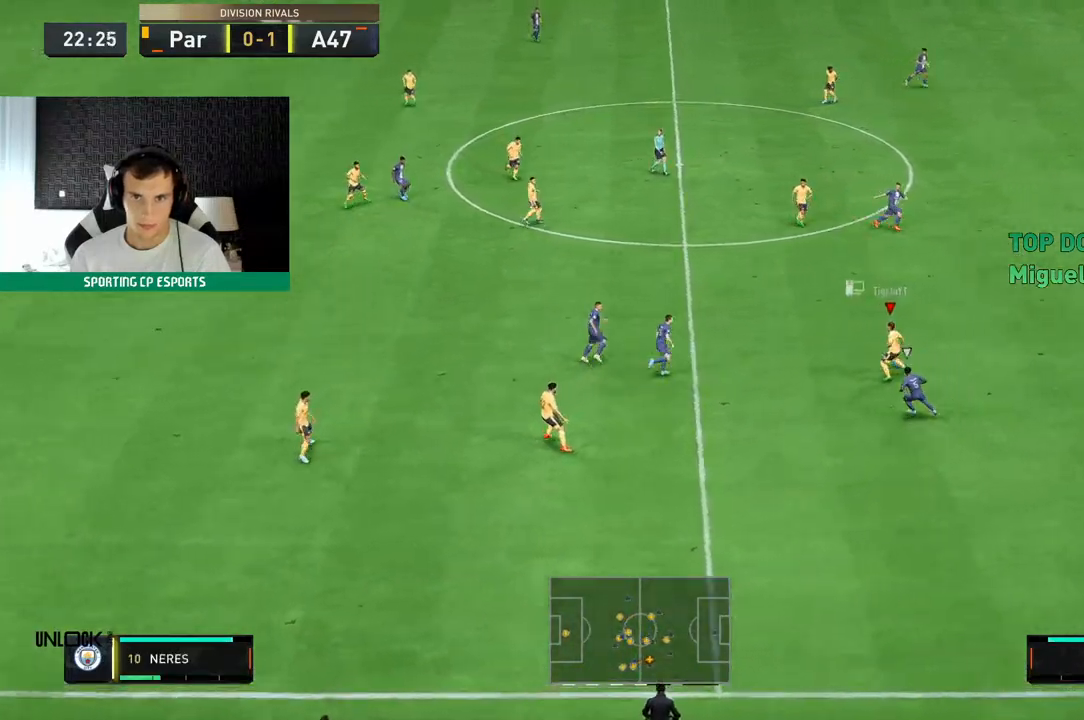
{"dt_ms": 500, "buttons": [], "left_stick": "up", "events": []}
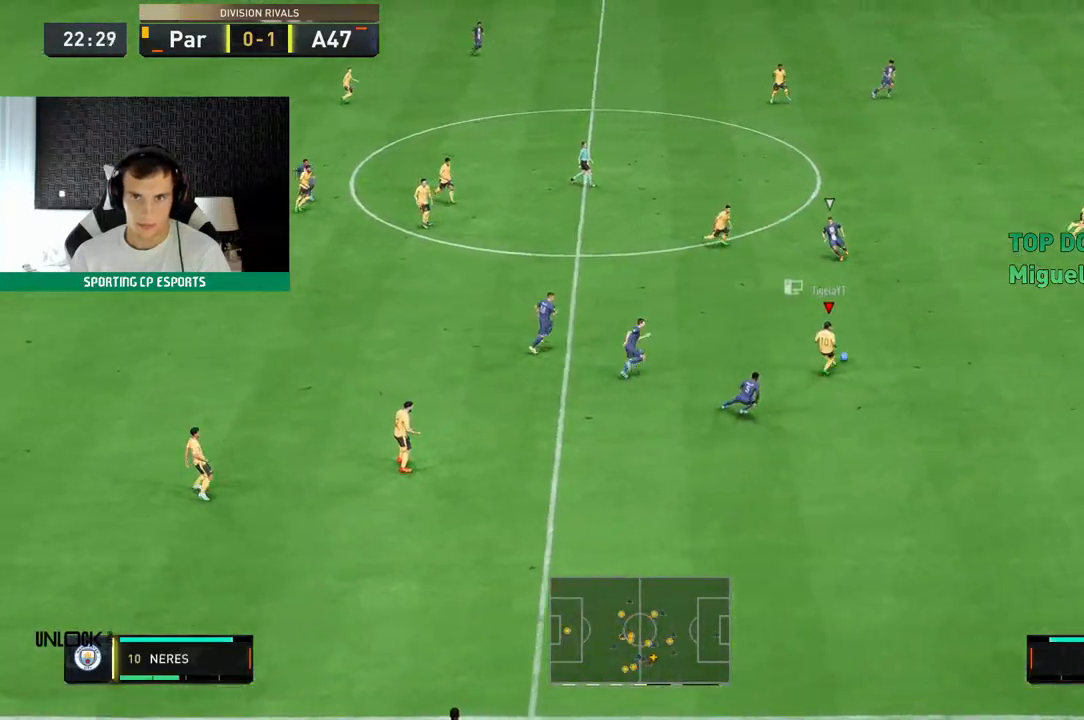
{"dt_ms": 500, "buttons": [], "left_stick": "up", "events": []}
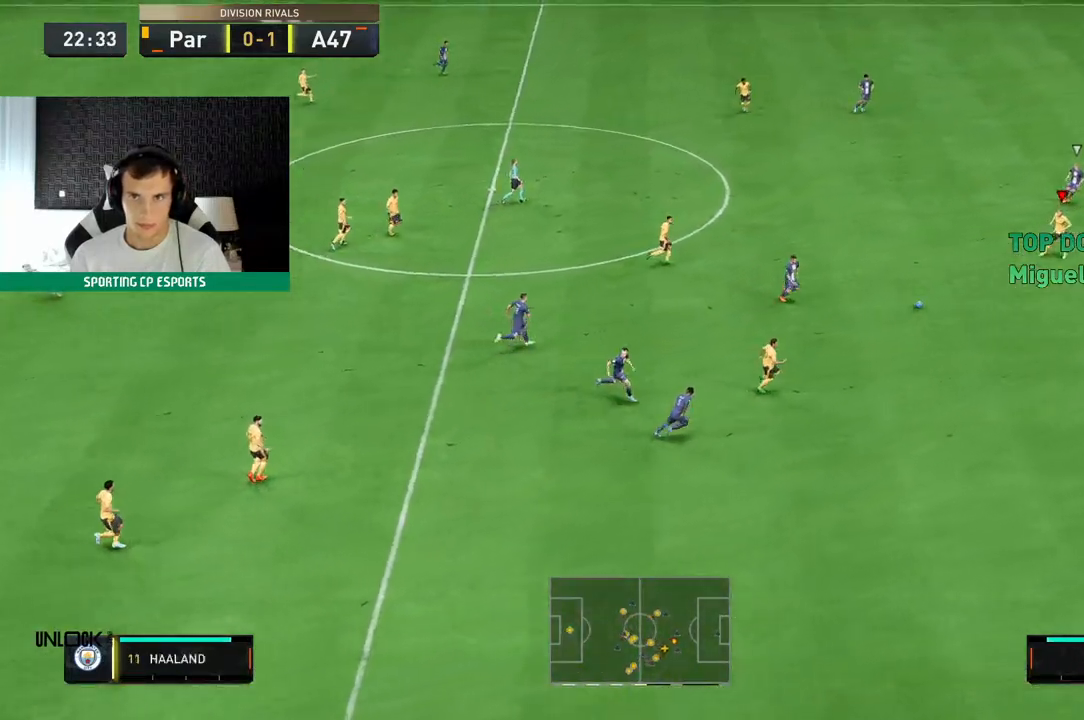
{"dt_ms": 500, "buttons": [], "left_stick": "up", "events": []}
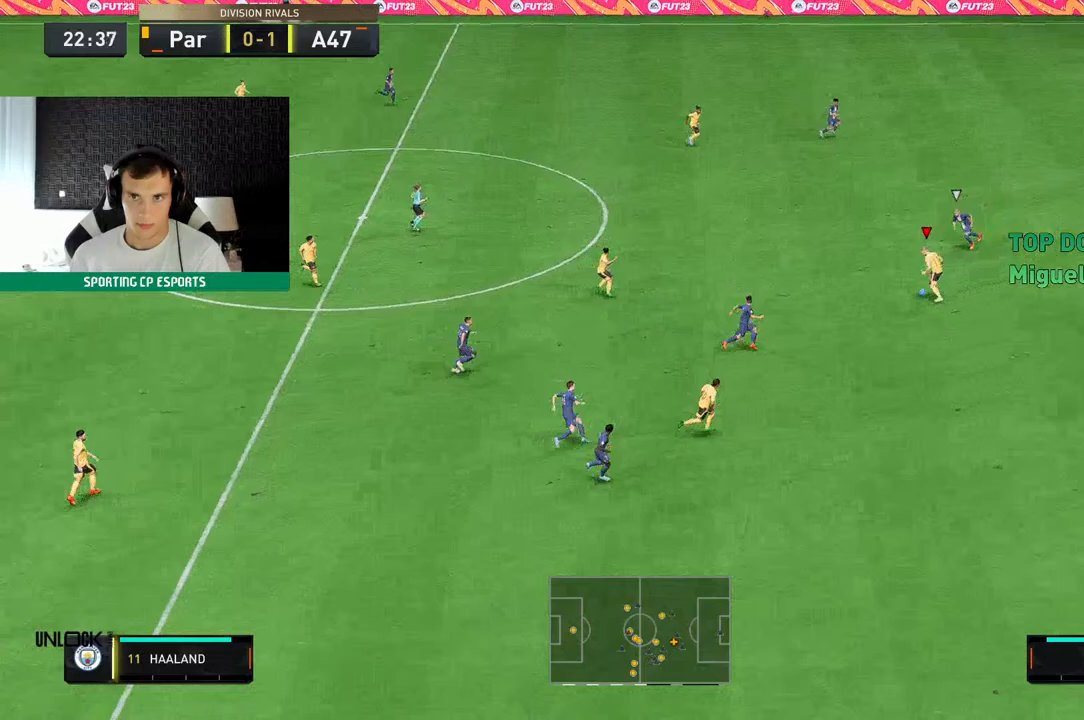
{"dt_ms": 500, "buttons": [], "left_stick": "down-left", "events": [[33, "left_stick", "up-left"], [167, "left_stick", "left"], [333, "left_stick", "down-left"]]}
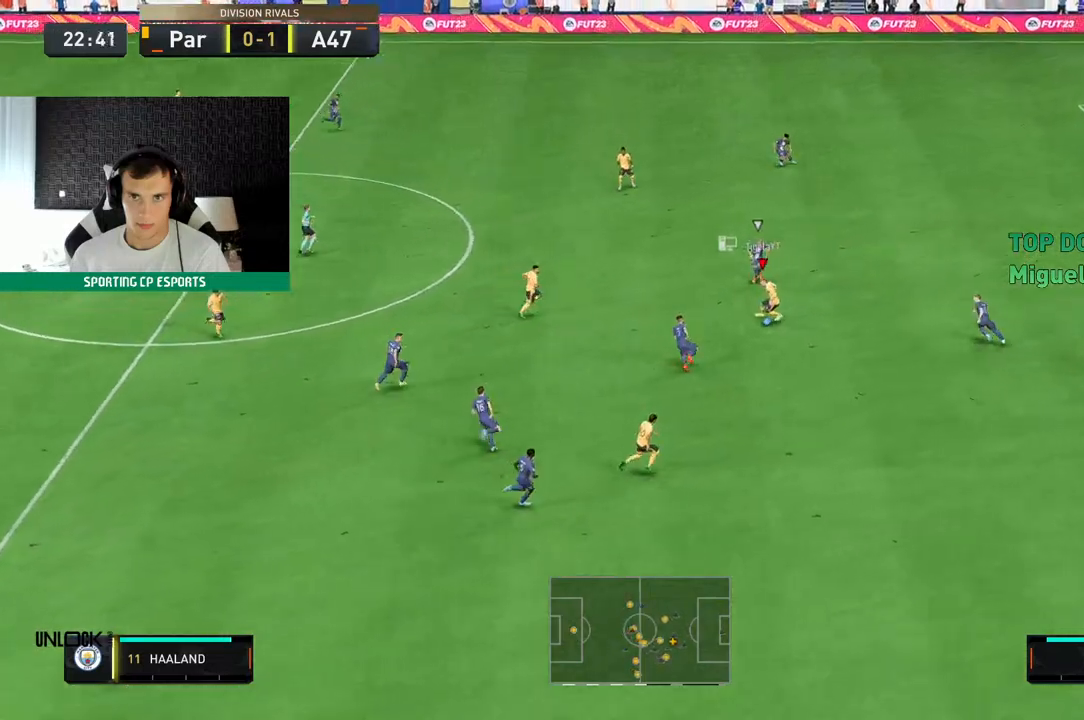
{"dt_ms": 500, "buttons": [], "left_stick": "center", "events": [[167, "Y", "down"], [233, "left_stick", "center"], [300, "Y", "up"]]}
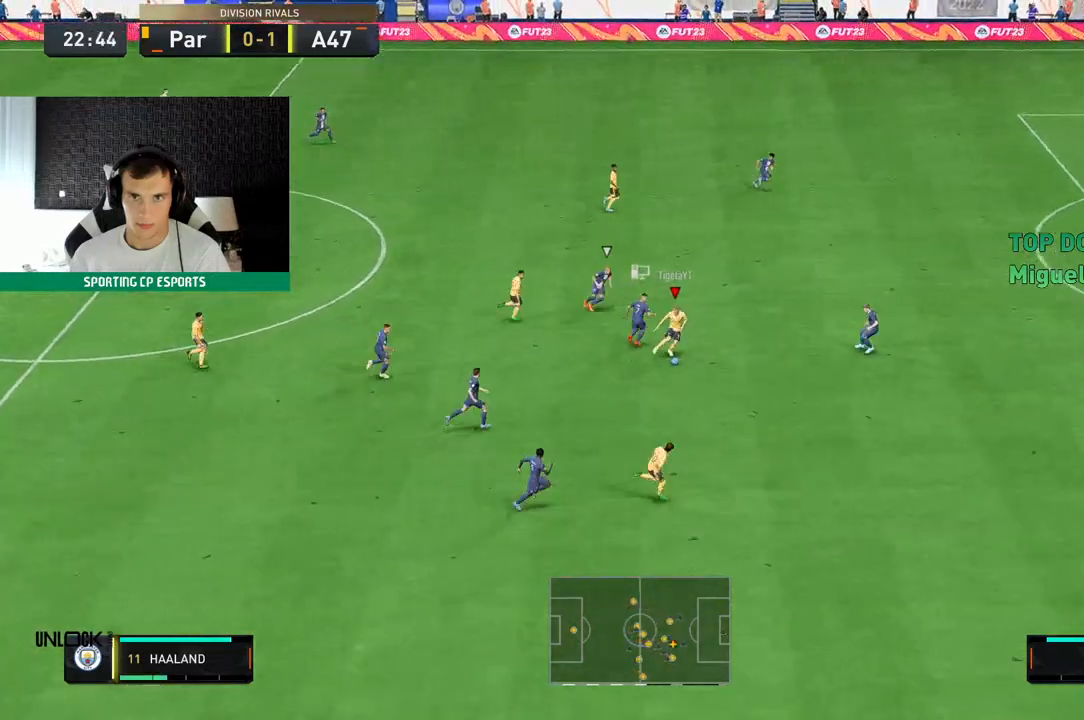
{"dt_ms": 500, "buttons": ["R2"], "left_stick": "up-right", "events": [[433, "R2", "down"], [433, "left_stick", "up-right"]]}
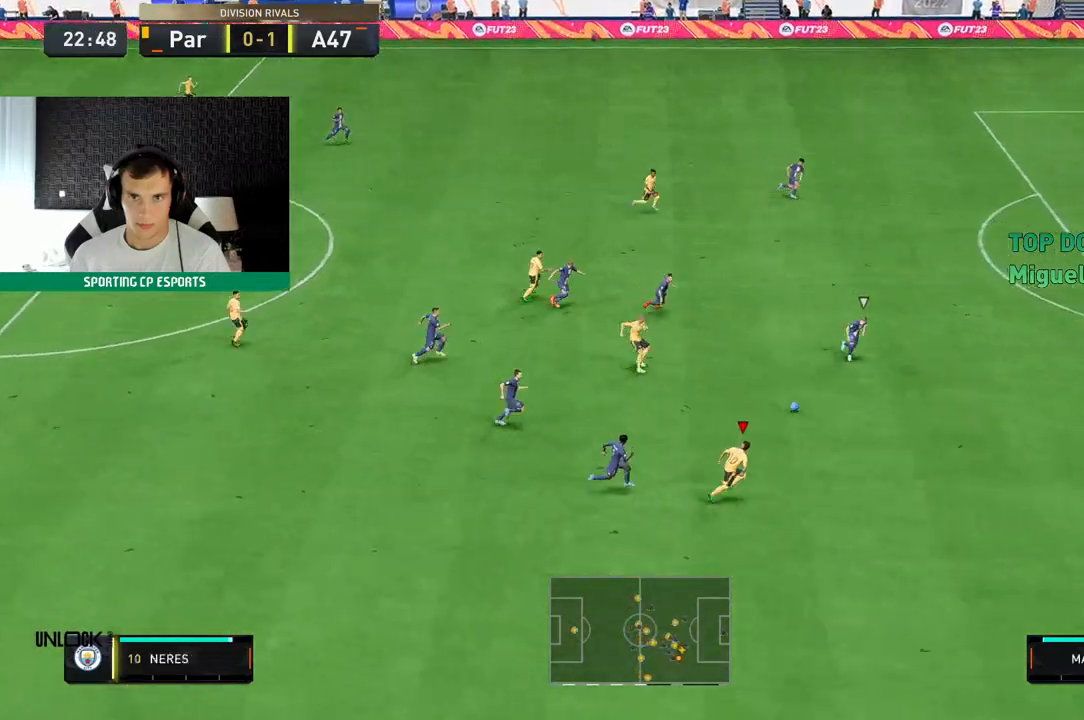
{"dt_ms": 500, "buttons": ["R2"], "left_stick": "up-right", "events": []}
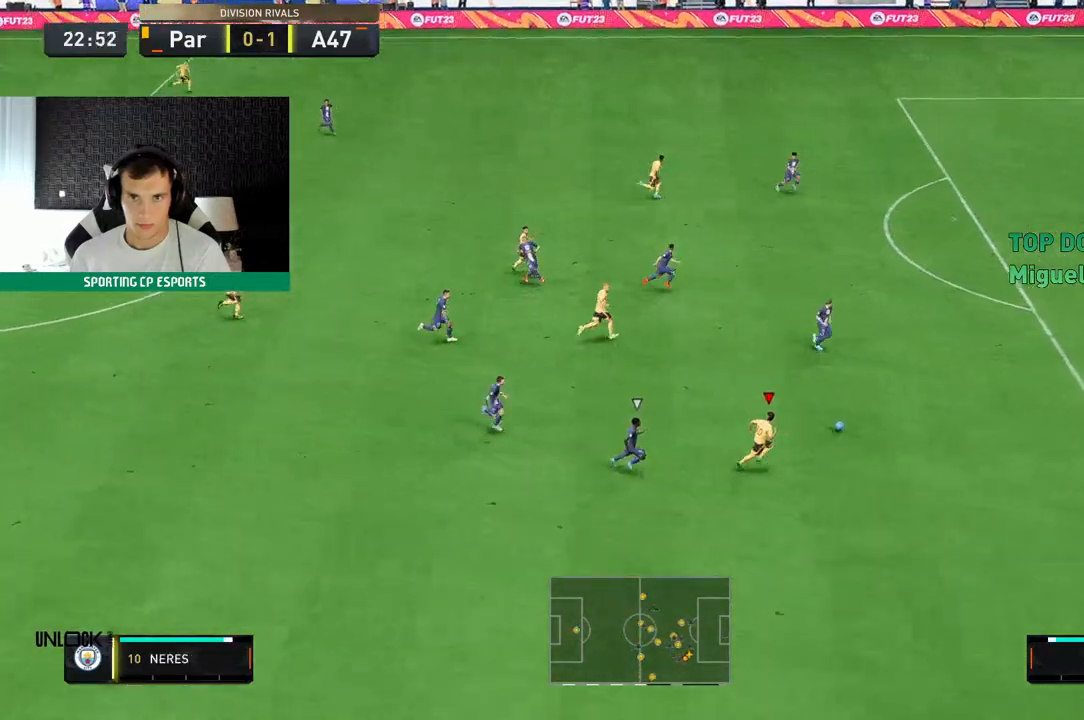
{"dt_ms": 500, "buttons": ["R2"], "left_stick": "up", "events": [[17, "left_stick", "up"]]}
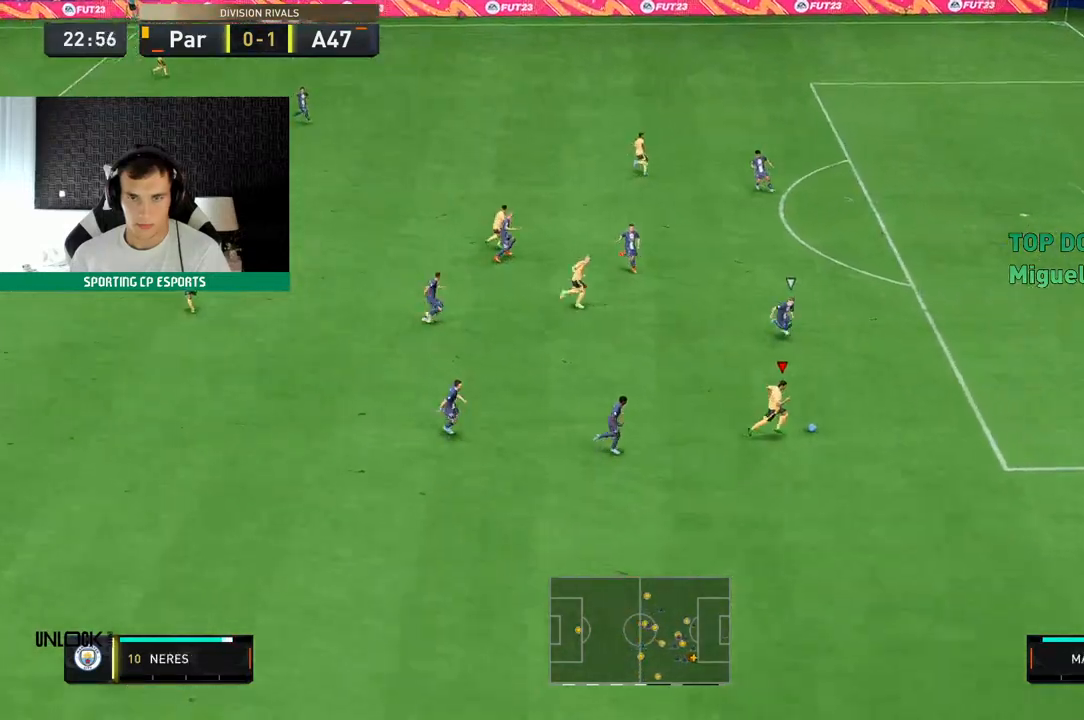
{"dt_ms": 500, "buttons": ["R2"], "left_stick": "up", "events": []}
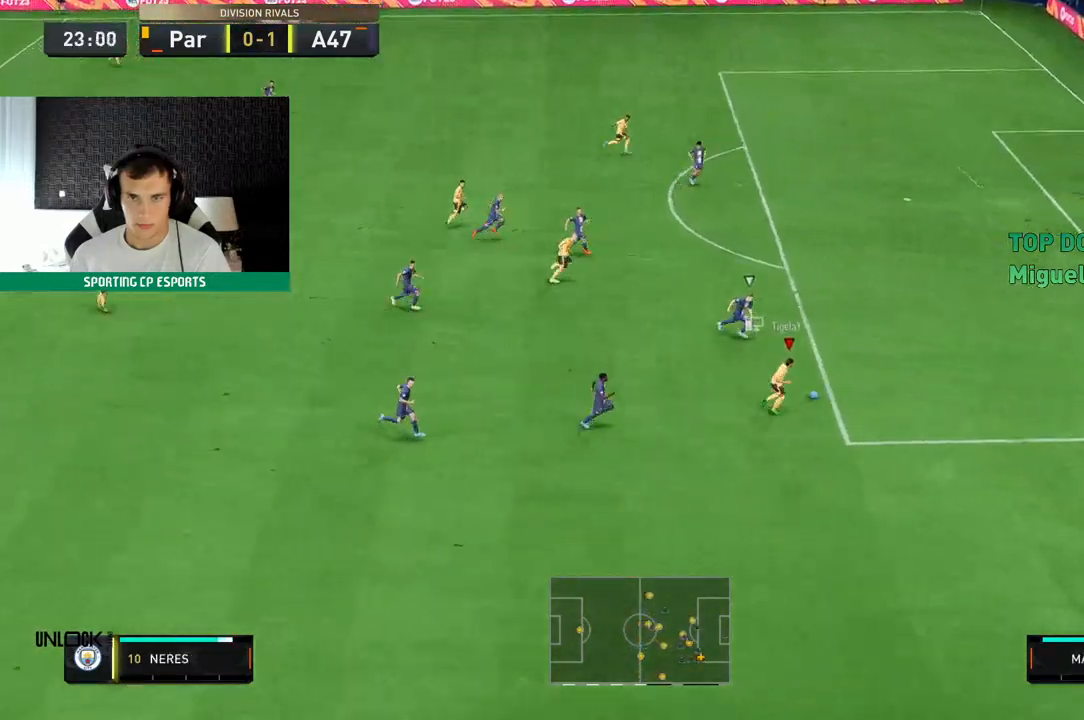
{"dt_ms": 500, "buttons": [], "left_stick": "up", "events": [[67, "R2", "up"], [150, "R2", "down"], [500, "R2", "up"]]}
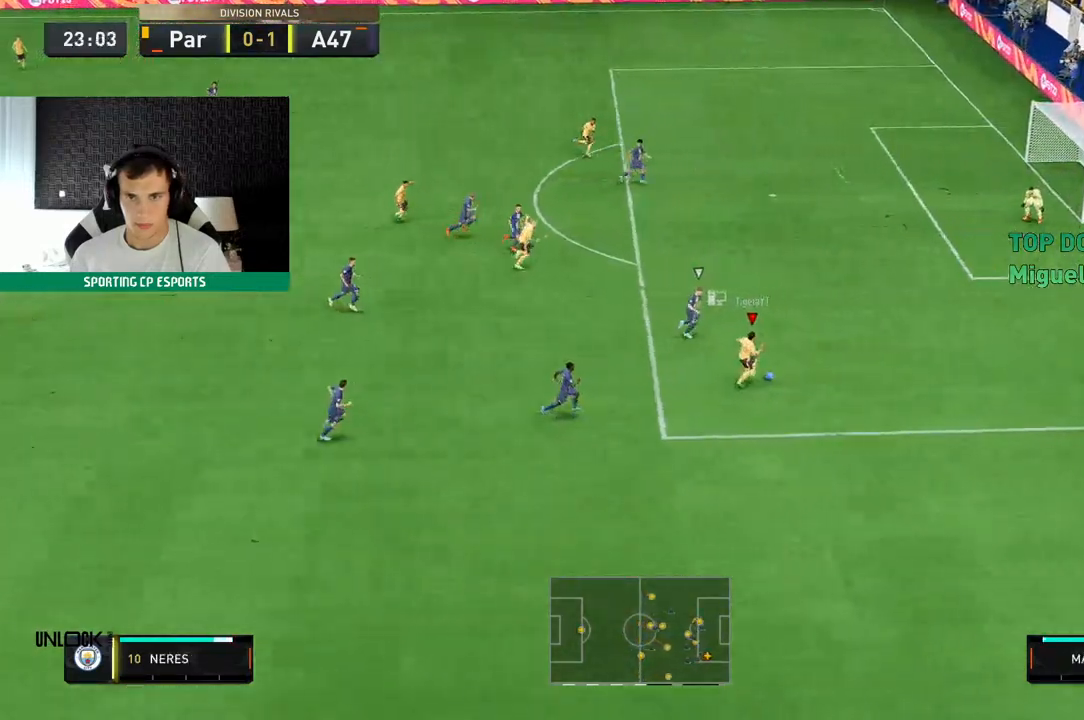
{"dt_ms": 500, "buttons": ["R2"], "left_stick": "up", "events": [[83, "R2", "down"], [133, "R2", "up"], [183, "R2", "down"]]}
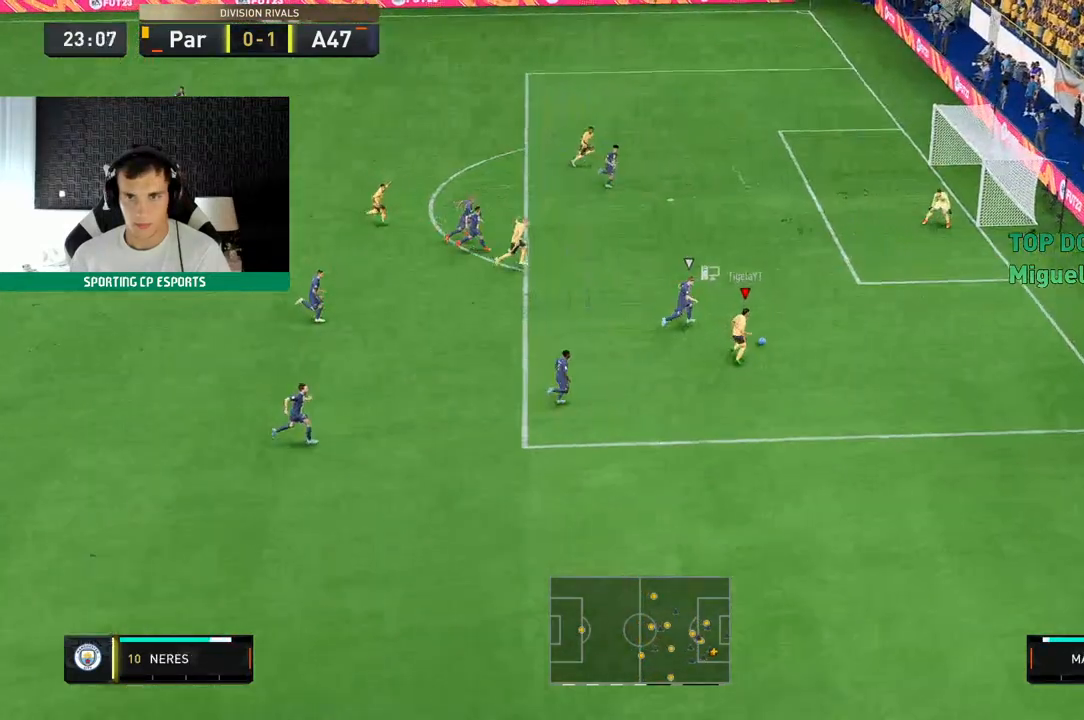
{"dt_ms": 500, "buttons": [], "left_stick": "up", "events": [[117, "R2", "up"]]}
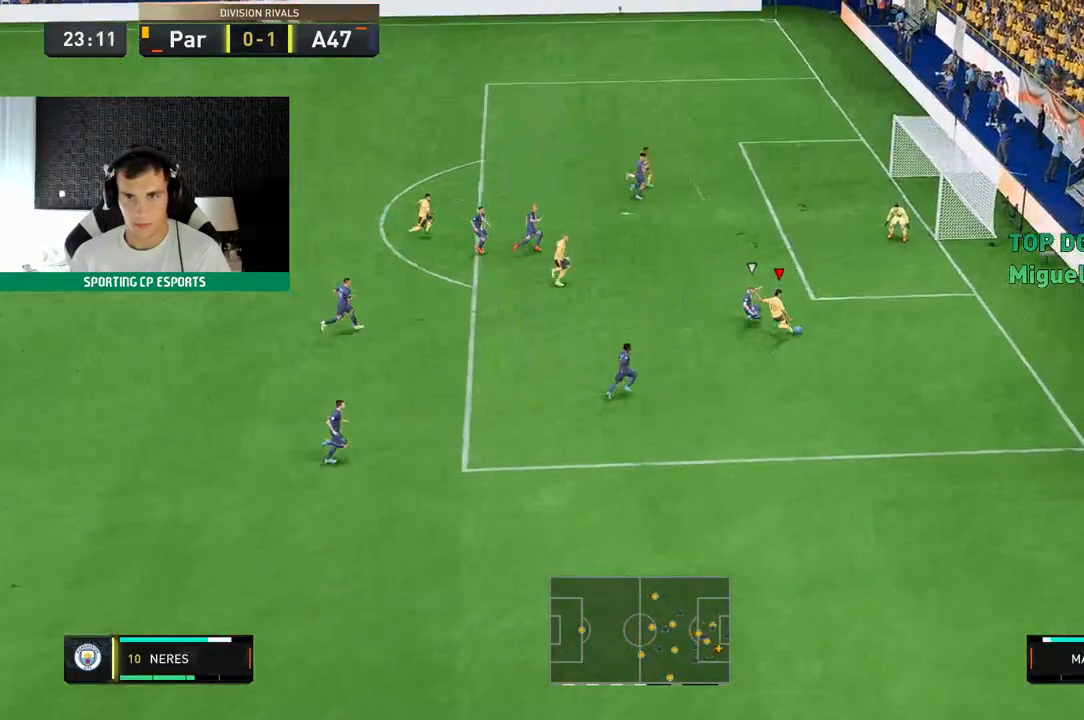
{"dt_ms": 500, "buttons": [], "left_stick": "up", "events": []}
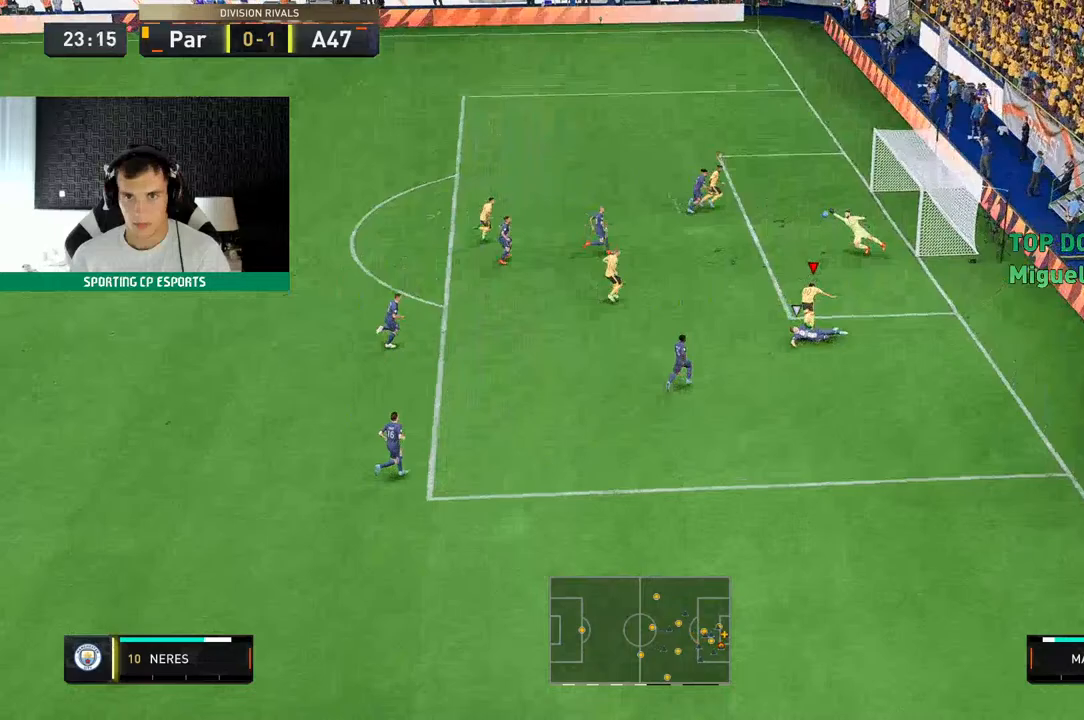
{"dt_ms": 500, "buttons": [], "left_stick": "center", "events": [[183, "left_stick", "up-right"], [283, "left_stick", "center"]]}
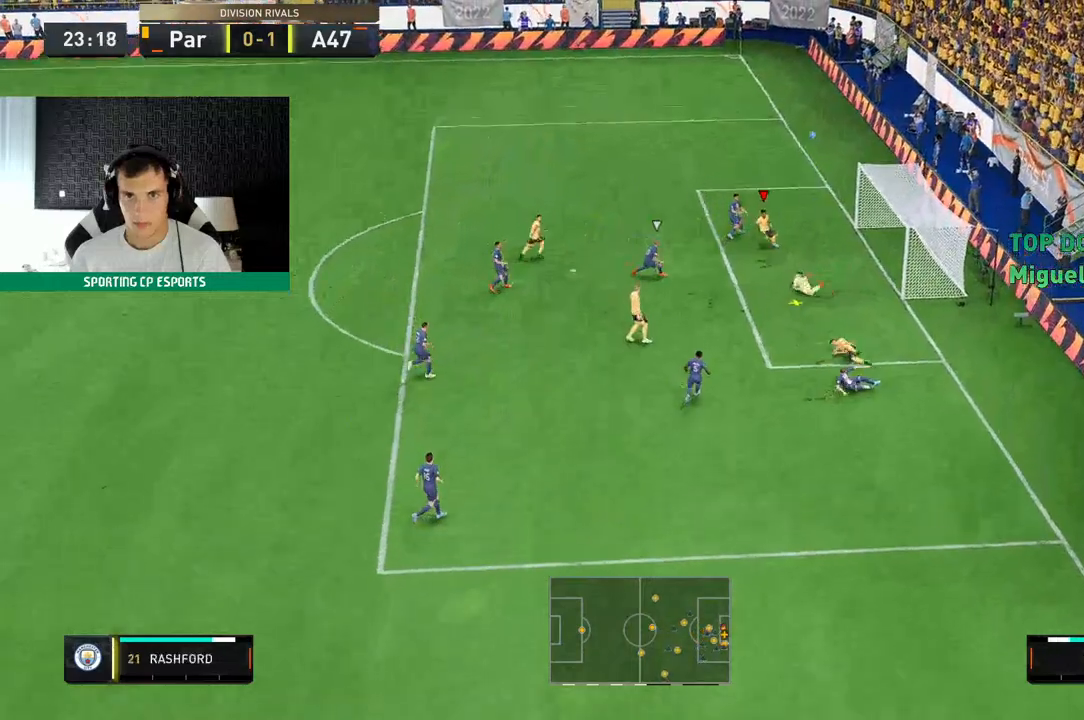
{"dt_ms": 500, "buttons": [], "left_stick": "center", "events": []}
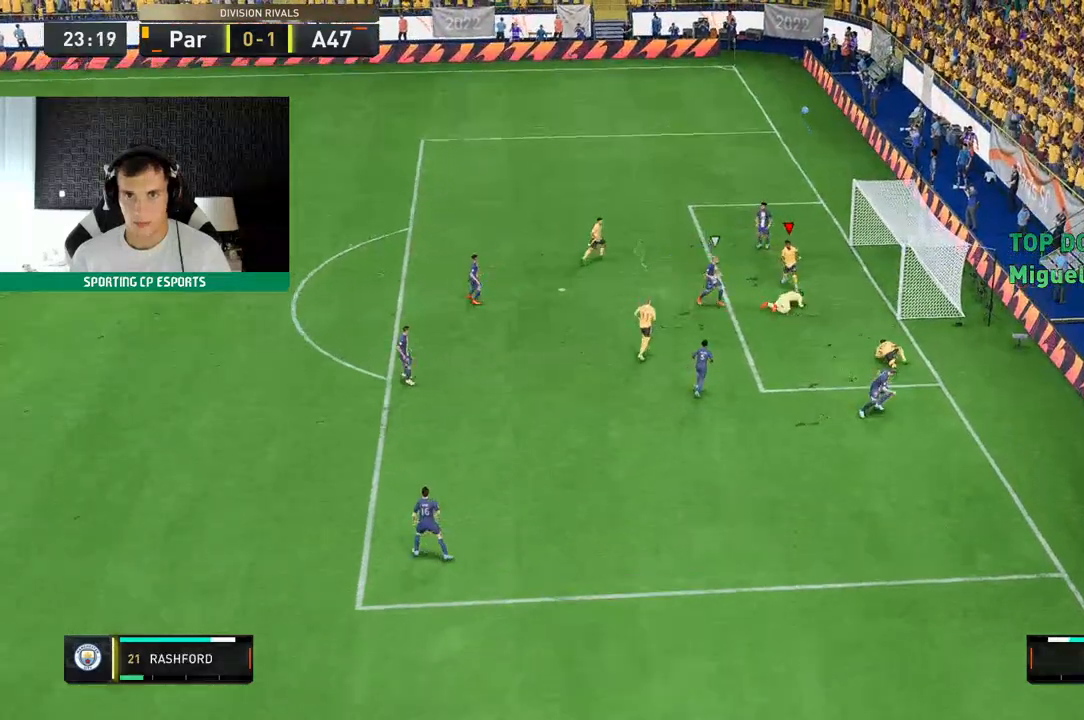
{"dt_ms": 500, "buttons": [], "left_stick": "center", "events": [[67, "left_stick", "up"], [500, "left_stick", "center"]]}
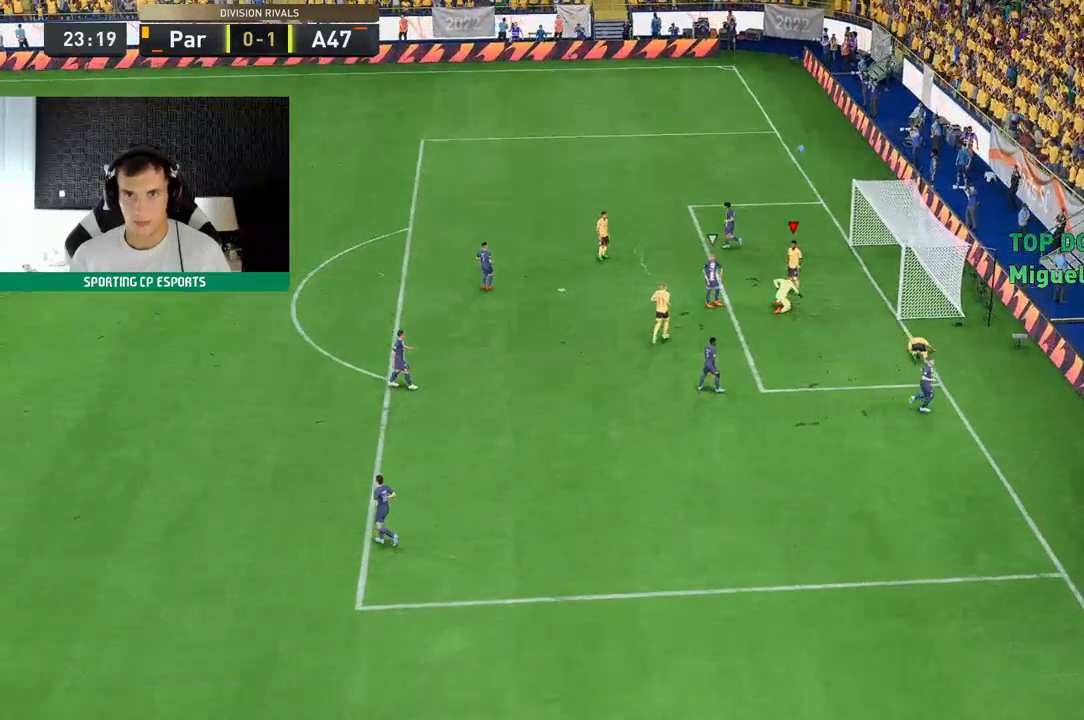
{"dt_ms": 500, "buttons": [], "left_stick": "center", "events": []}